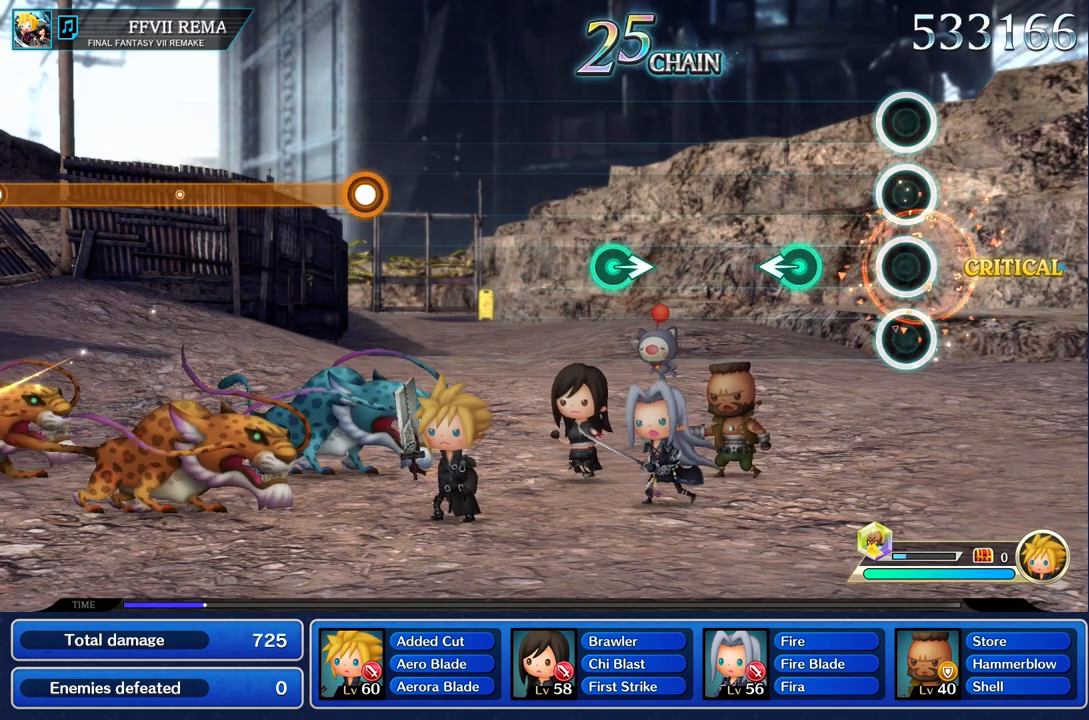
Gameplay with a controller (PlayStation layout); each line is a JSON object with the inputs held at the frame after it. "events" lists button and stick changes between this image and that frame as [ms after this image, input, new state], when the widget could be followed in between. Not read: L3 R1 R3.
{"buttons": [], "left_stick": "center", "right_stick": "center", "events": [[300, "left_stick", "left"], [500, "left_stick", "center"]]}
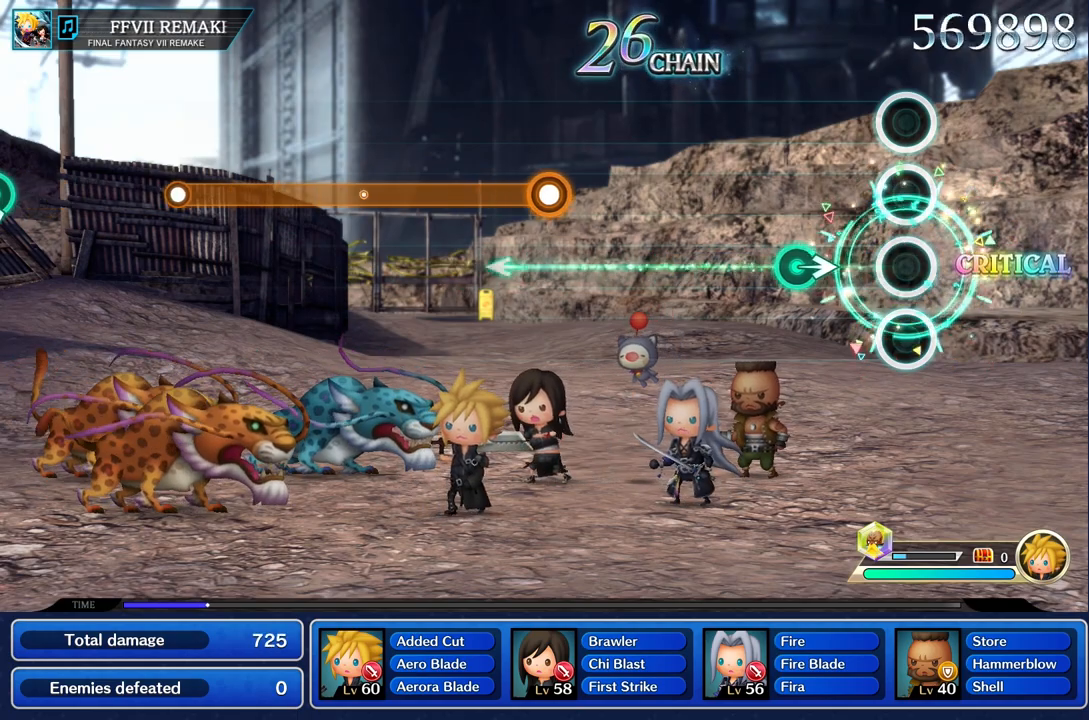
{"buttons": [], "left_stick": "center", "right_stick": "center", "events": [[284, "left_stick", "right"], [417, "left_stick", "center"]]}
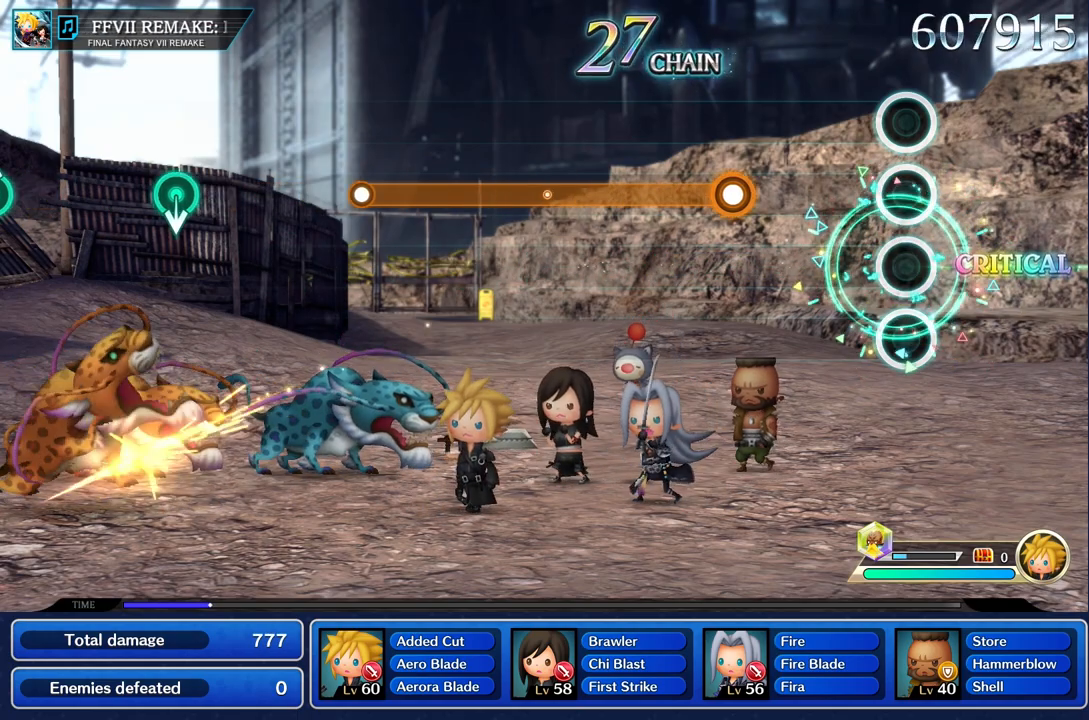
{"buttons": ["R2"], "left_stick": "center", "right_stick": "center", "events": [[483, "R2", "down"]]}
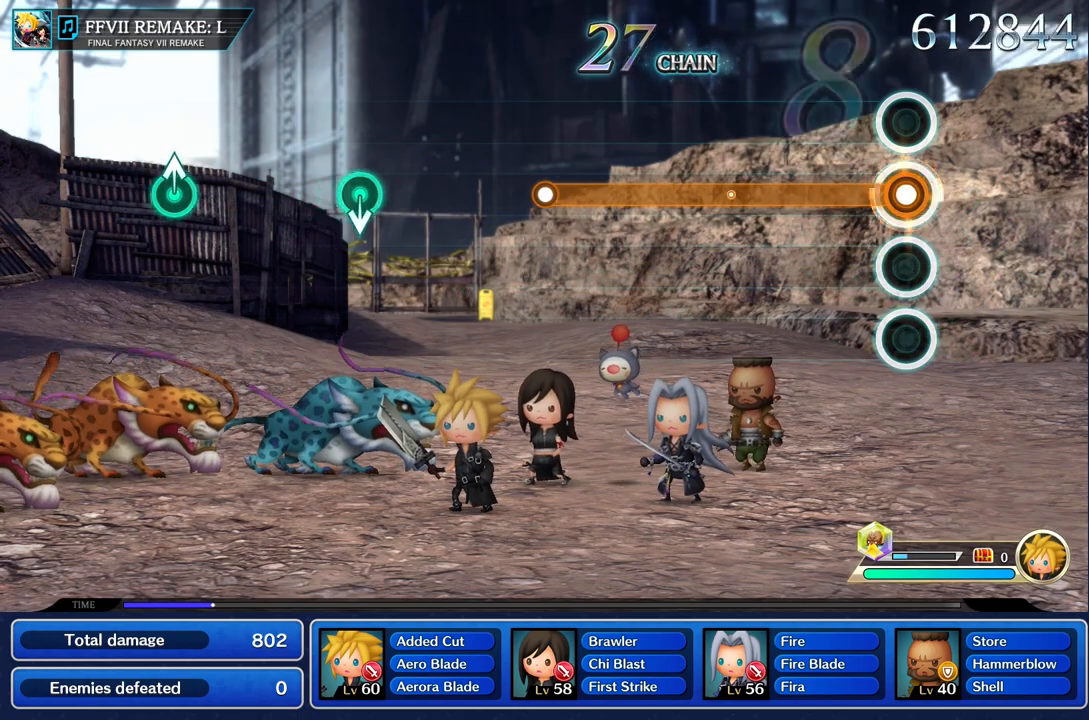
{"buttons": ["R2"], "left_stick": "center", "right_stick": "center", "events": []}
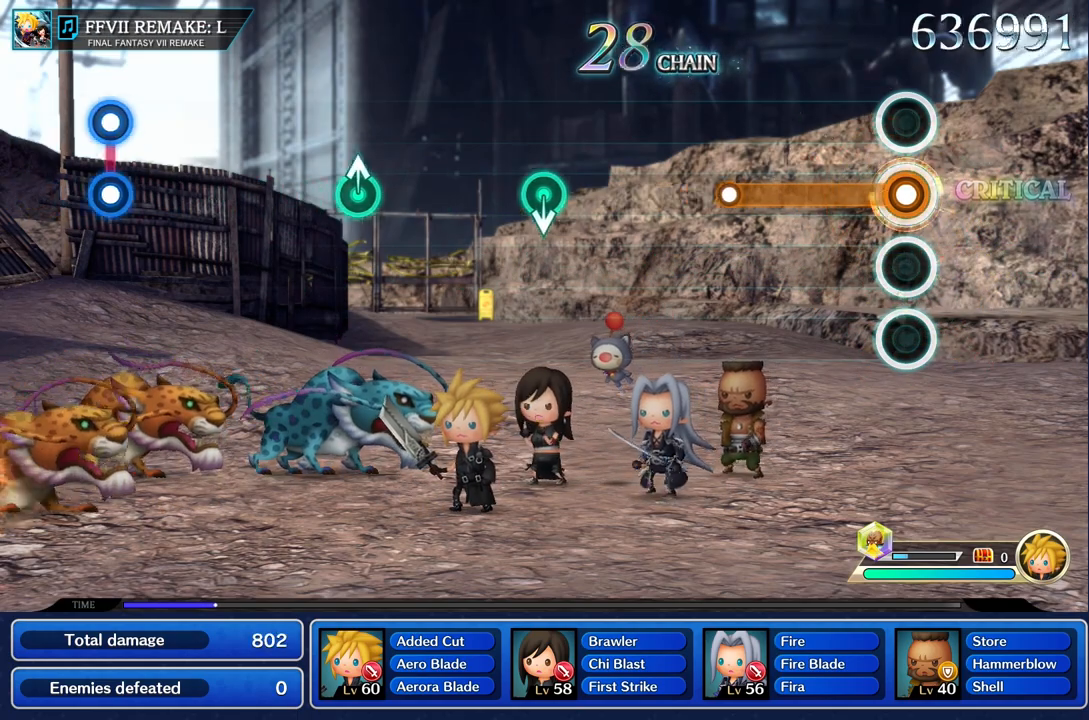
{"buttons": ["R2"], "left_stick": "center", "right_stick": "center", "events": []}
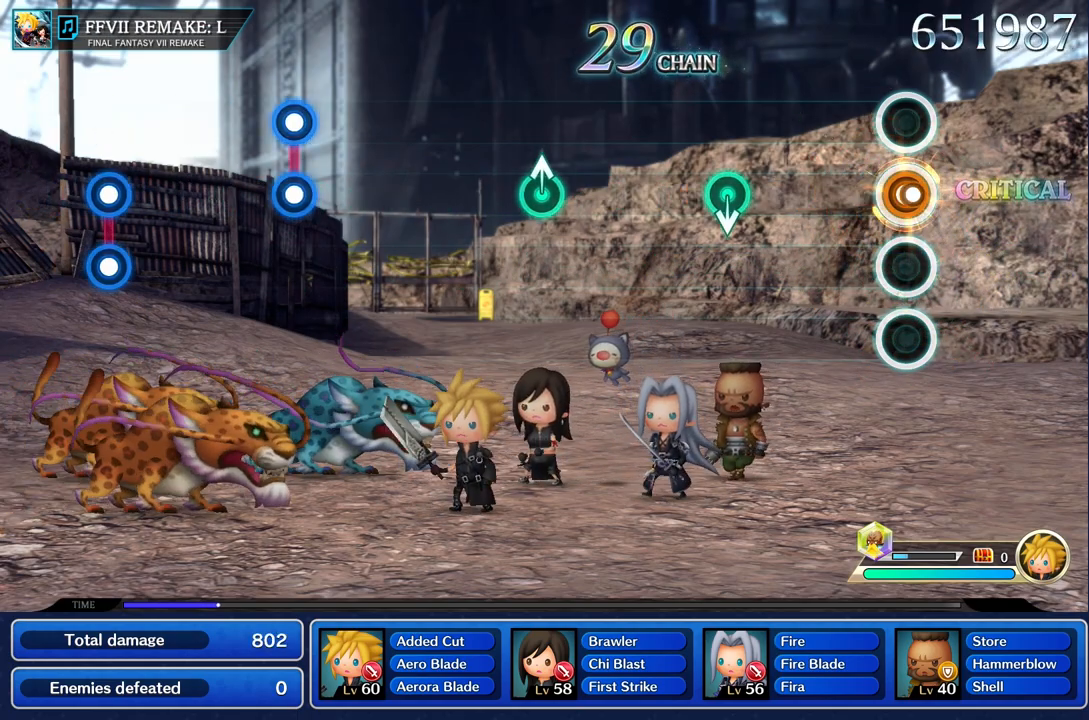
{"buttons": [], "left_stick": "center", "right_stick": "center", "events": [[17, "R2", "up"]]}
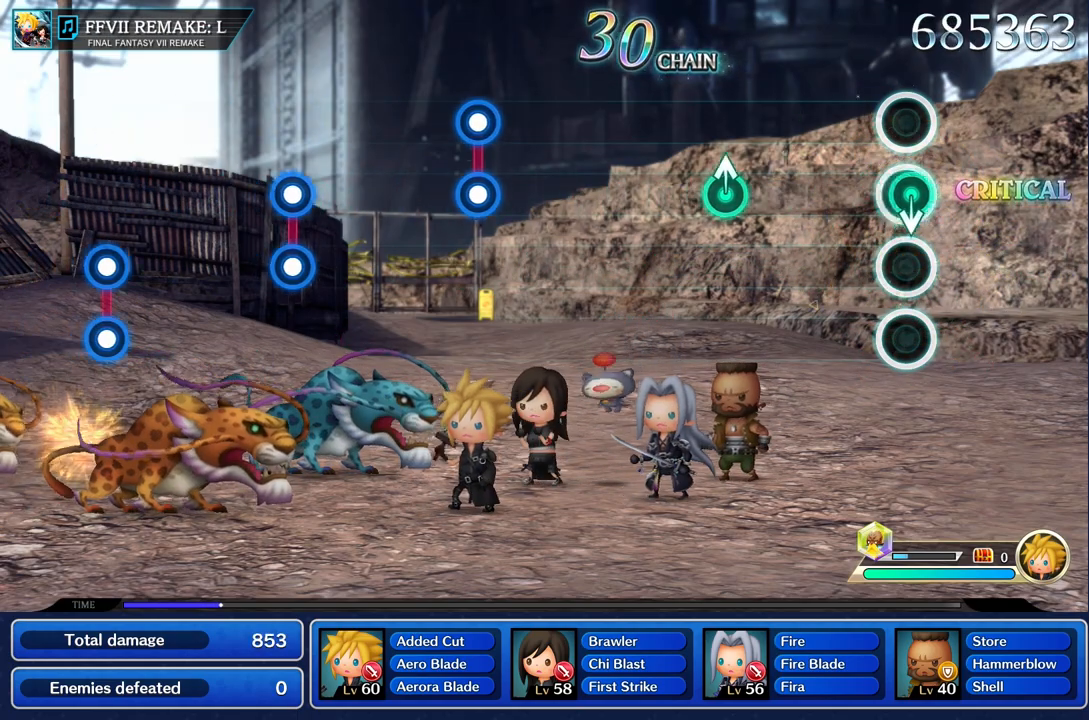
{"buttons": [], "left_stick": "center", "right_stick": "center", "events": []}
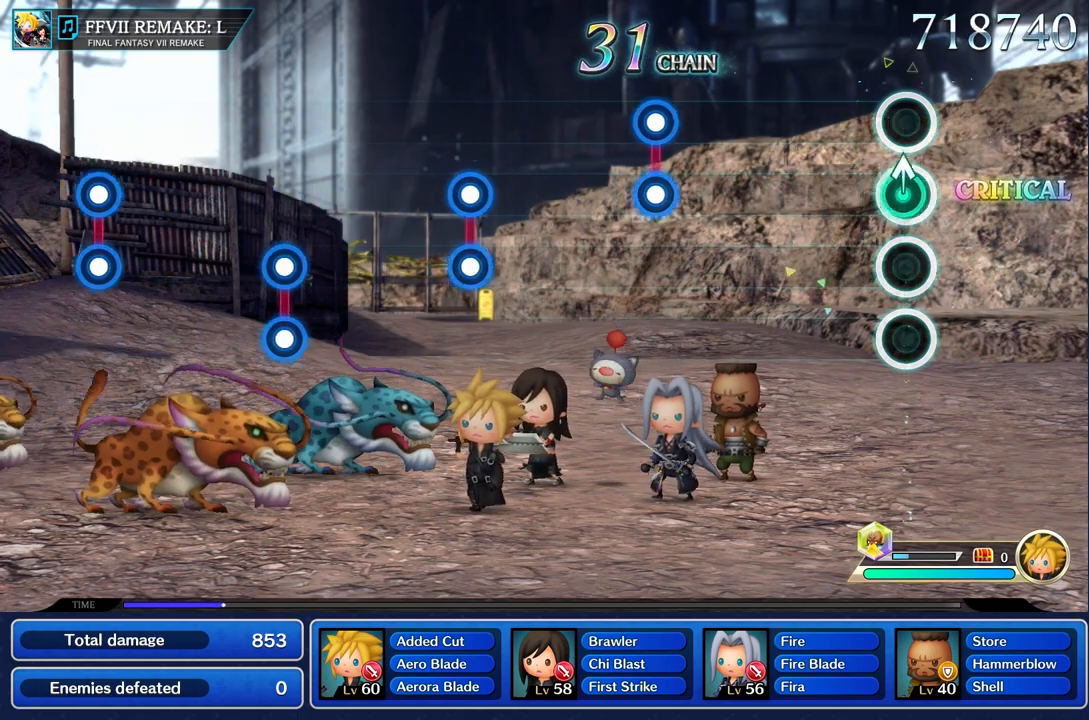
{"buttons": [], "left_stick": "center", "right_stick": "center", "events": [[34, "left_stick", "up"], [151, "left_stick", "center"]]}
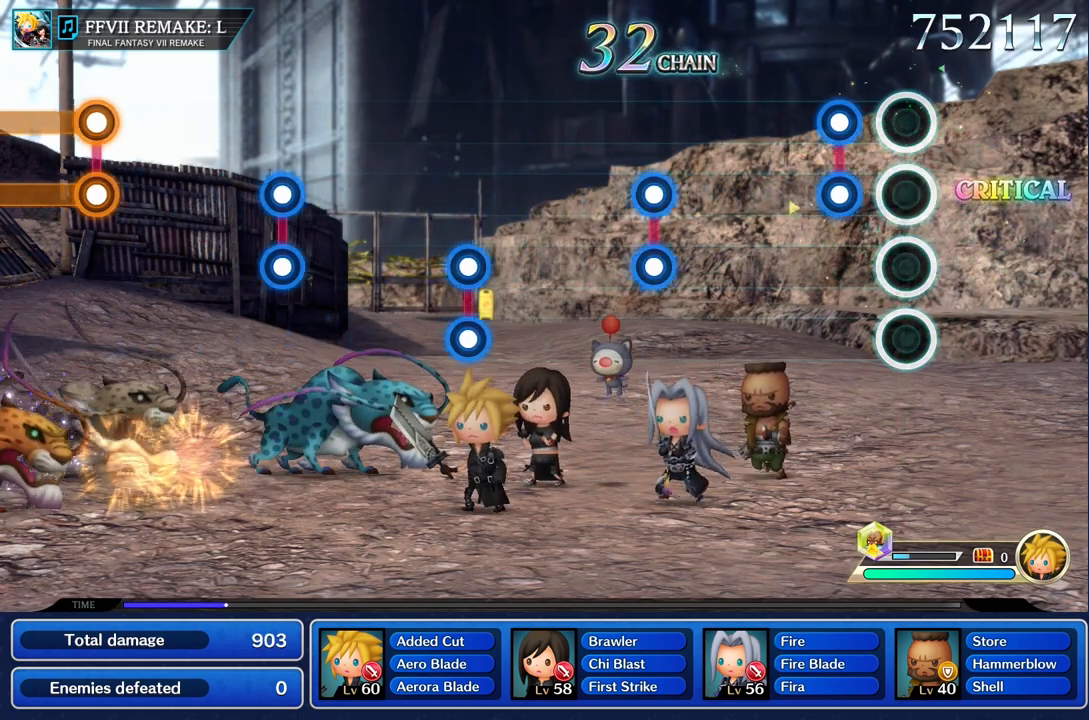
{"buttons": [], "left_stick": "center", "right_stick": "center"}
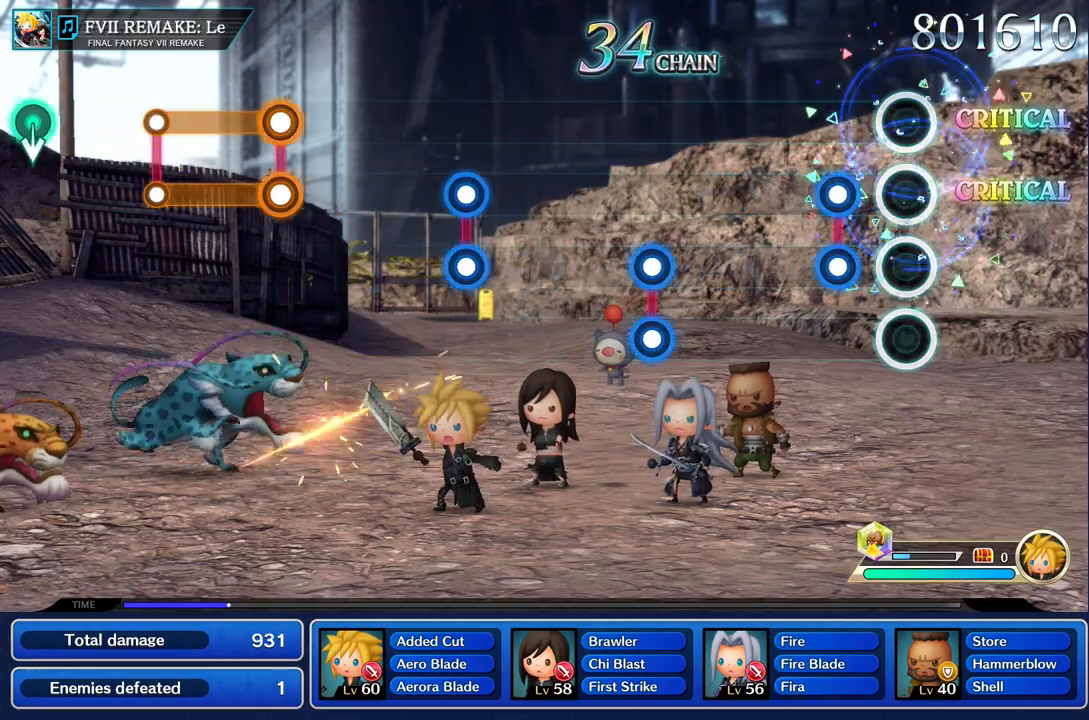
{"buttons": [], "left_stick": "center", "right_stick": "center"}
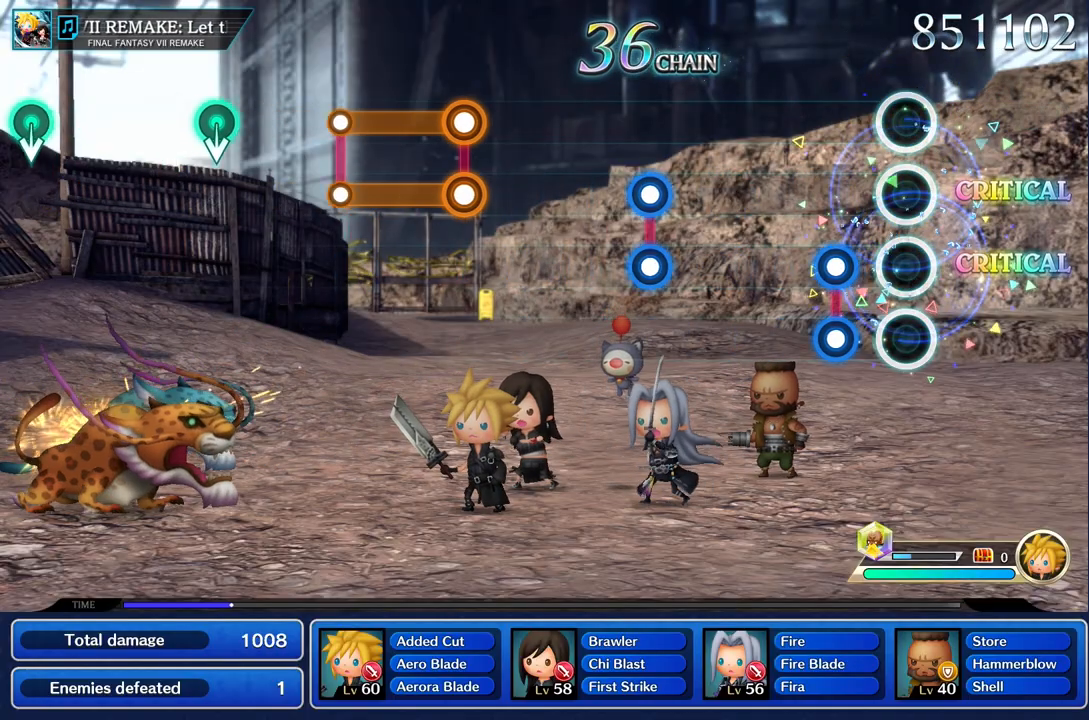
{"buttons": [], "left_stick": "center", "right_stick": "center"}
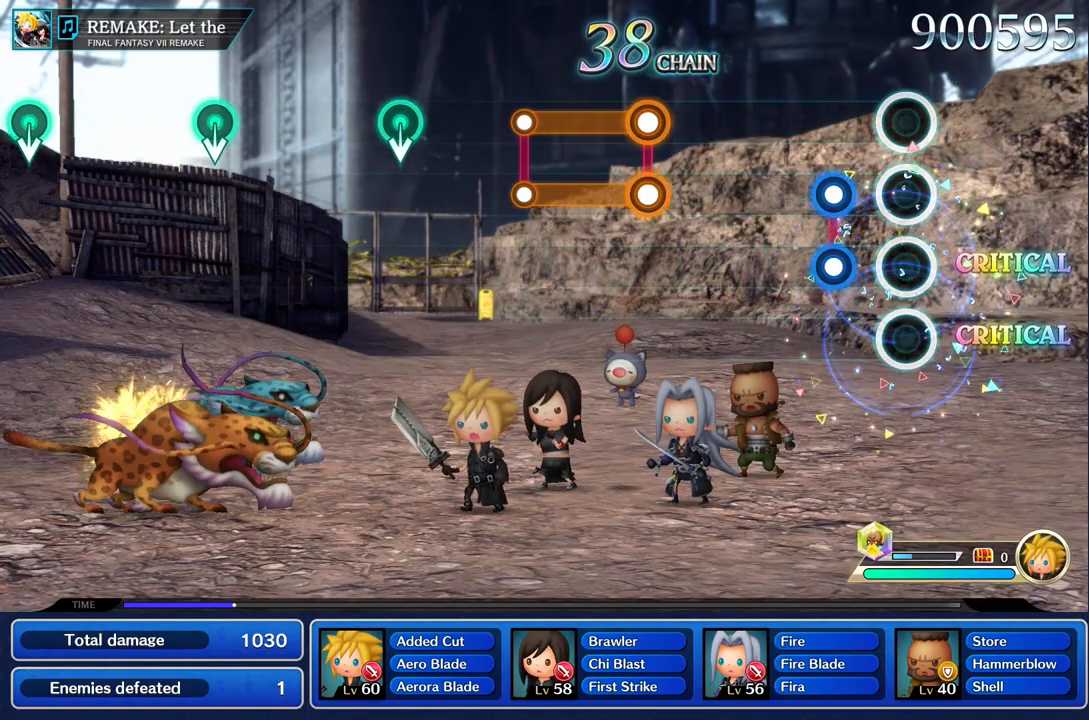
{"buttons": [], "left_stick": "center", "right_stick": "center"}